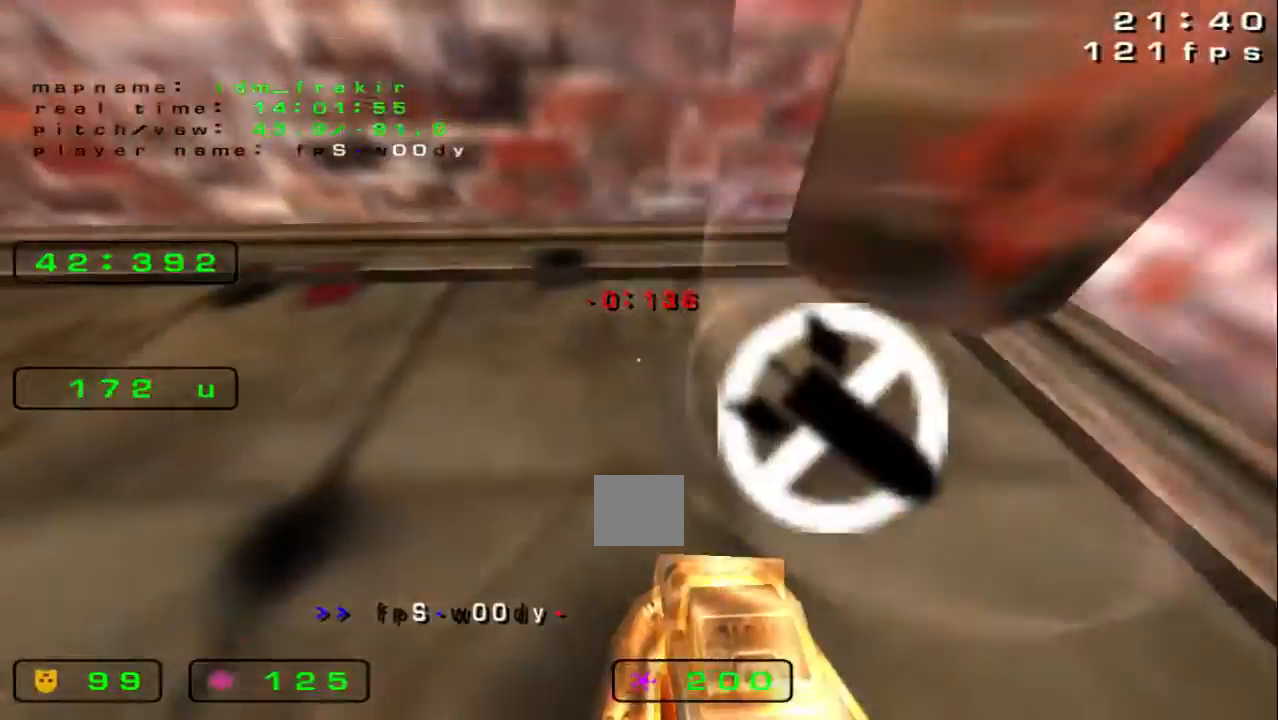
Gameplay with keyboard; each line is a JSON object with the keys held at the frame after it. "events" lists presses ("down") and releases ("up") of "down", "left", "right" and "up" between this image and that frame as [ms after this image, input, new state], when the widget could be followed in between. No other keys are recorded. Mouse input is not recorded.
{"keys": [], "events": [[40, "down", "down"], [360, "down", "up"], [440, "left", "up"]]}
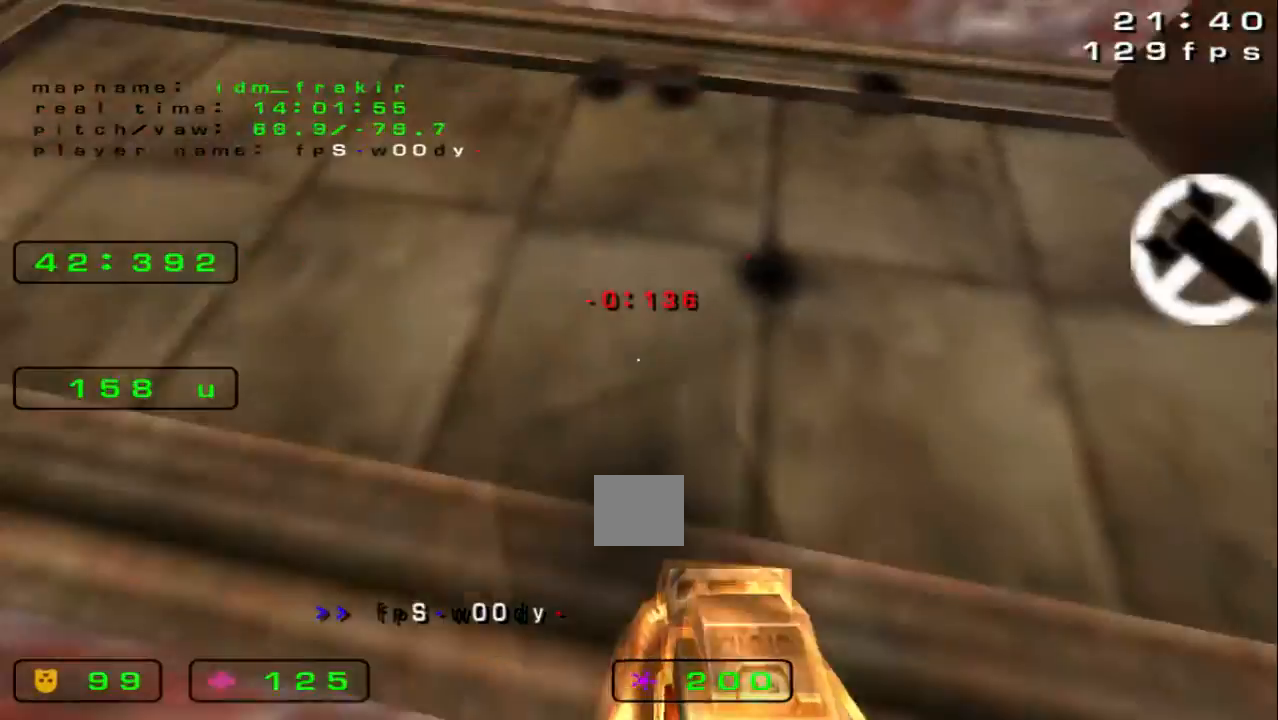
{"keys": ["up"], "events": [[40, "up", "down"]]}
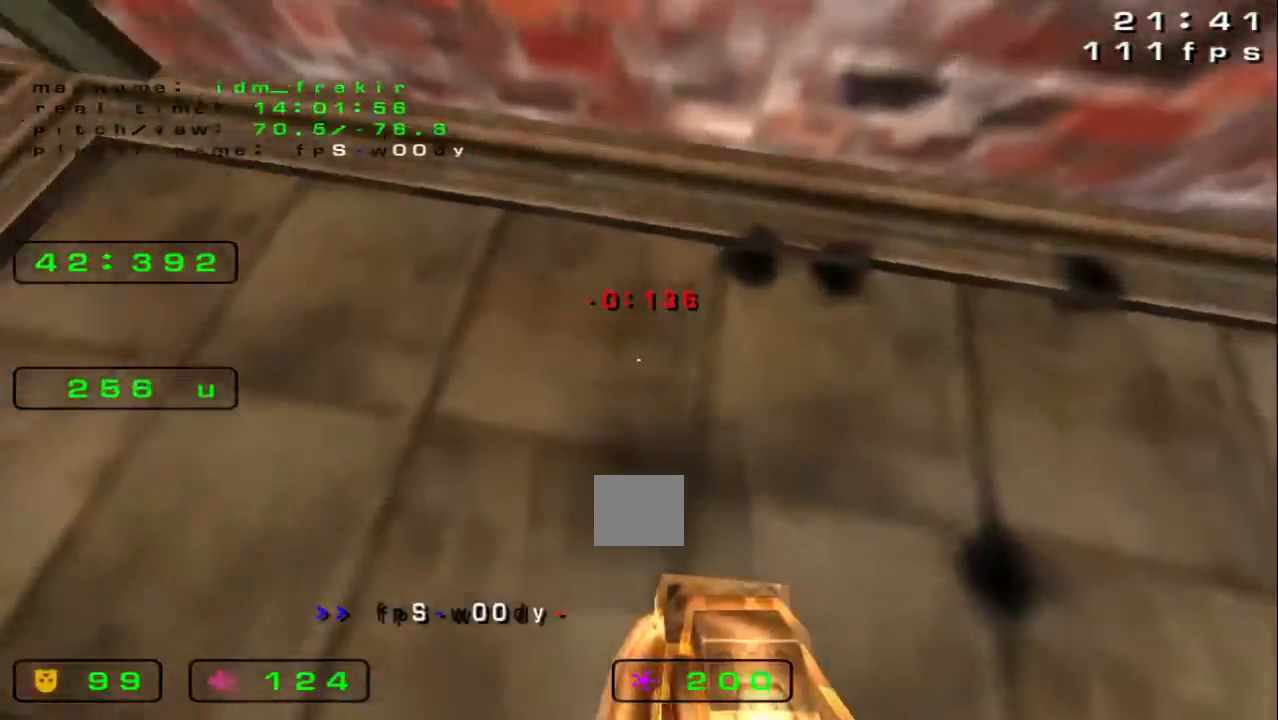
{"keys": ["left", "up"], "events": [[40, "left", "down"]]}
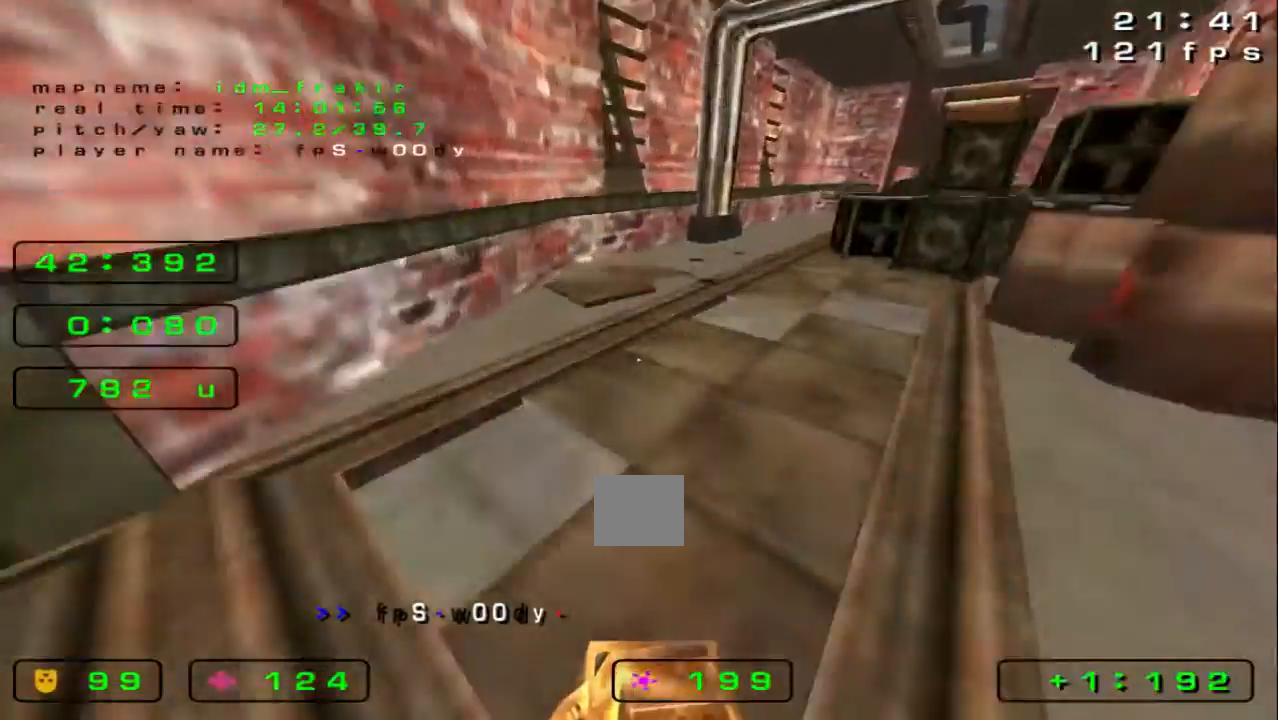
{"keys": ["up"], "events": [[480, "left", "up"]]}
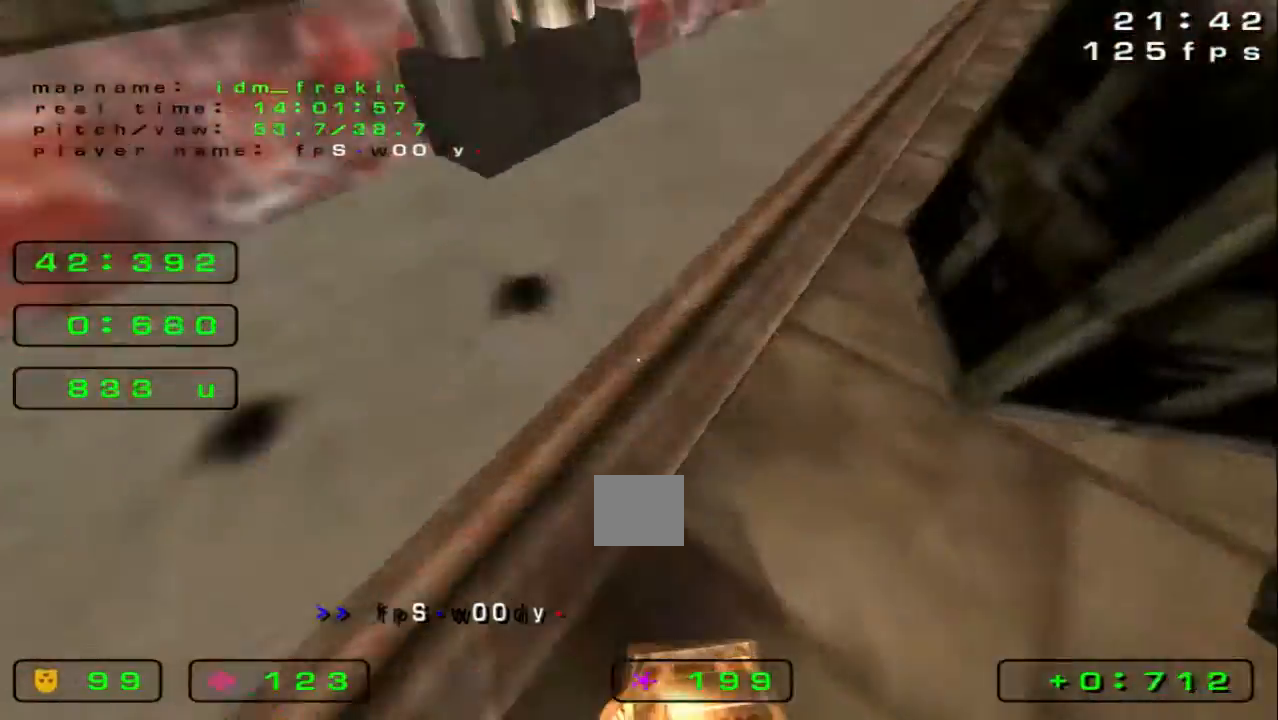
{"keys": ["up"]}
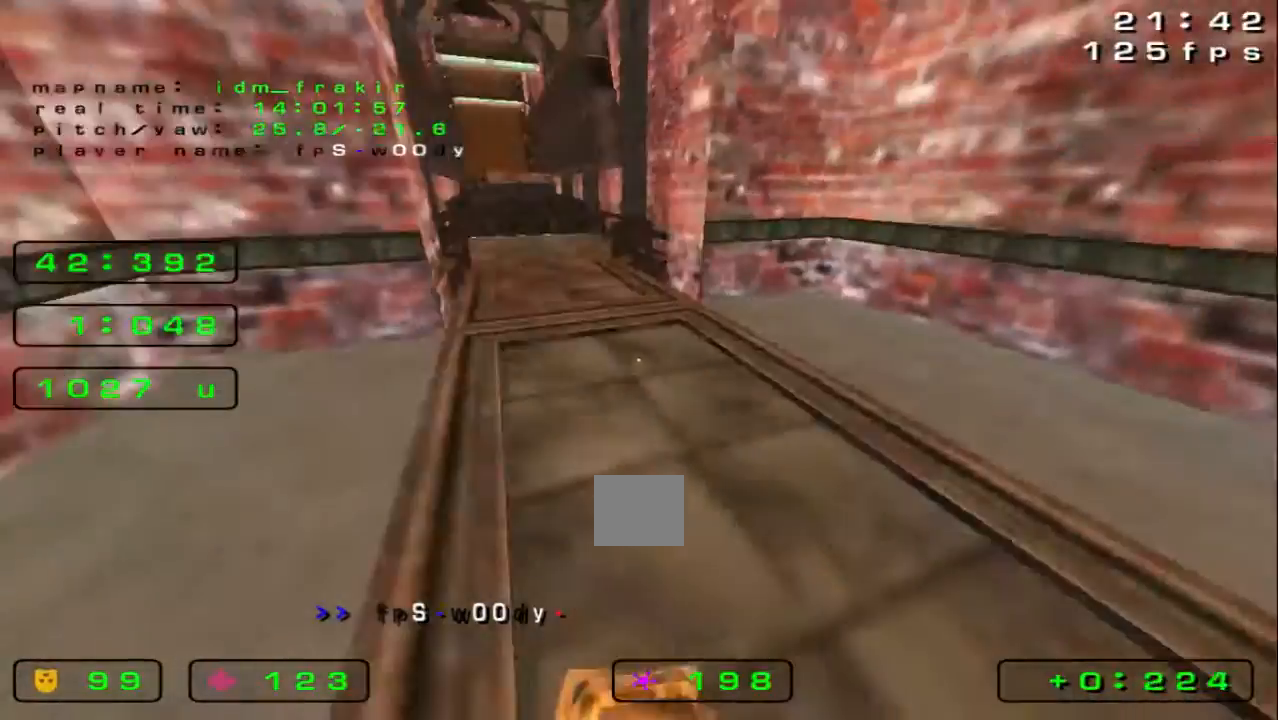
{"keys": ["right"], "events": [[440, "right", "down"], [440, "up", "up"]]}
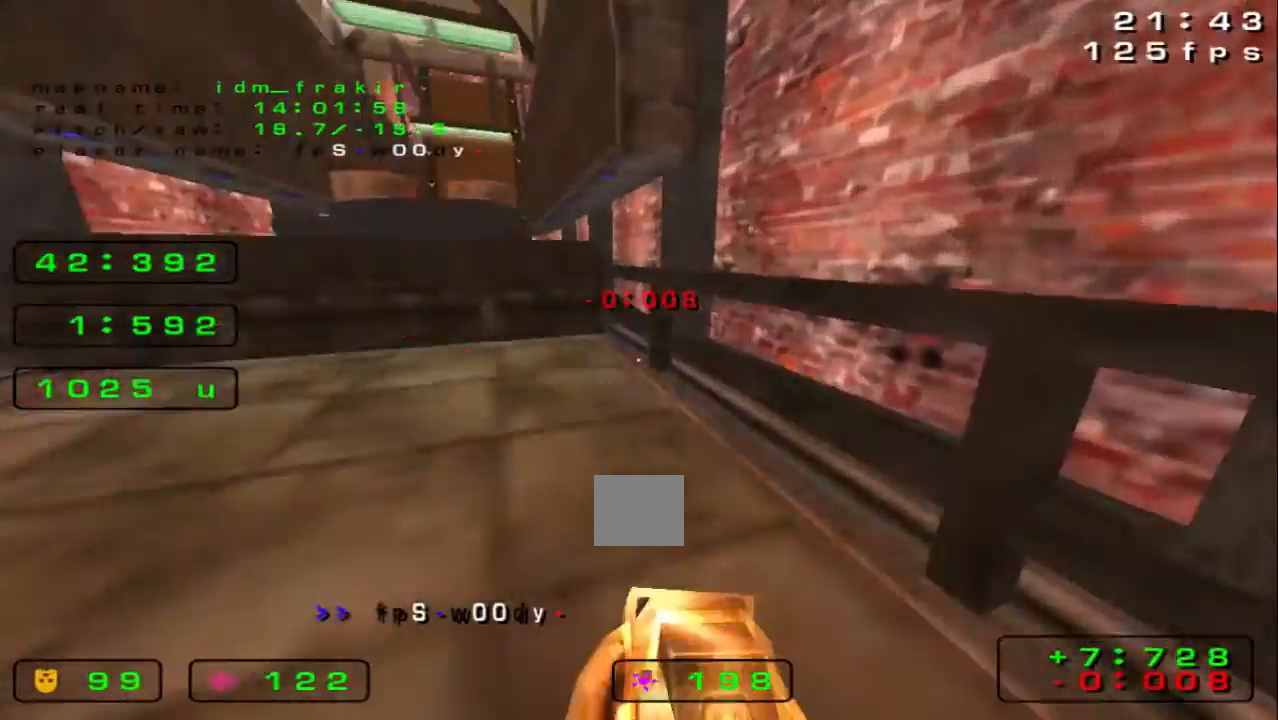
{"keys": ["left", "up"], "events": [[160, "left", "down"], [160, "right", "up"], [320, "up", "down"]]}